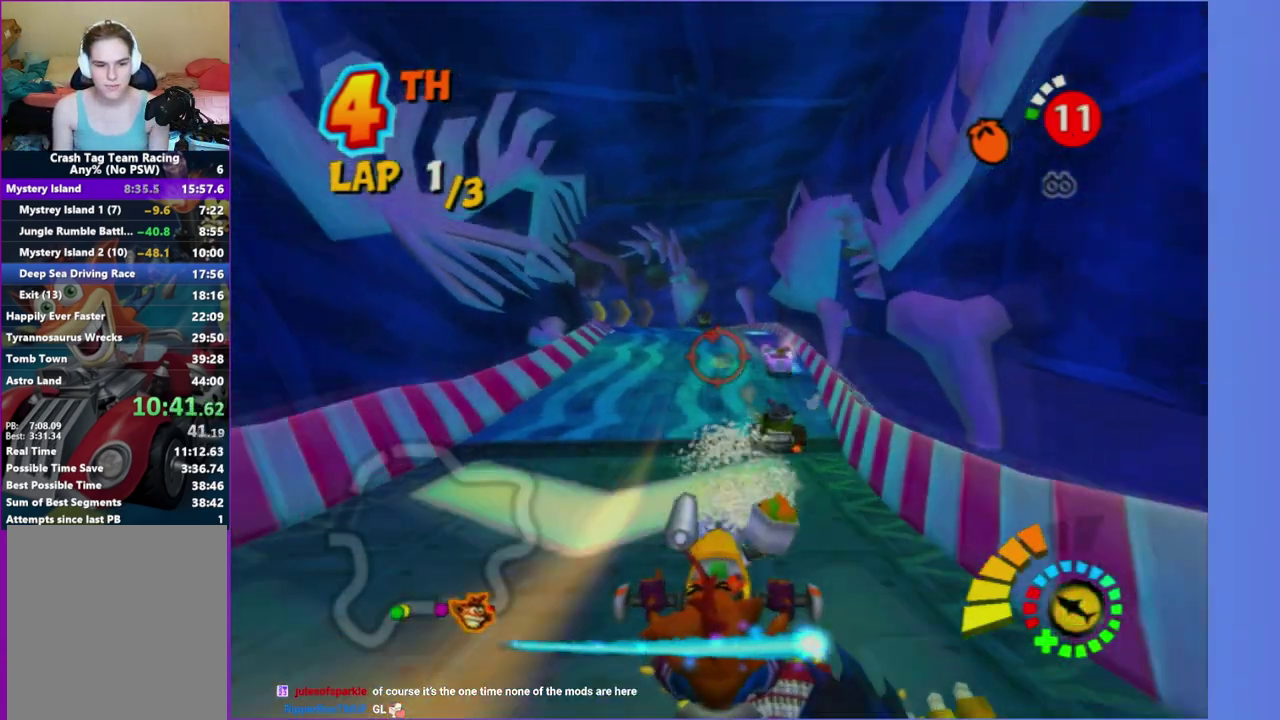
Gameplay with a controller (Xbox layout); each line is a JSON object with the inputs held at the frame after it. "events" lists button and stick changes between this image and that frame as [ms after this image, input, new state], when the widget could be followed in between. This overlay highlights the sticks when they move; stick clicks (L3 R3) are not distinguishable. Not read: L3 R3 left_stick.
{"buttons": [], "right_stick": "center", "events": []}
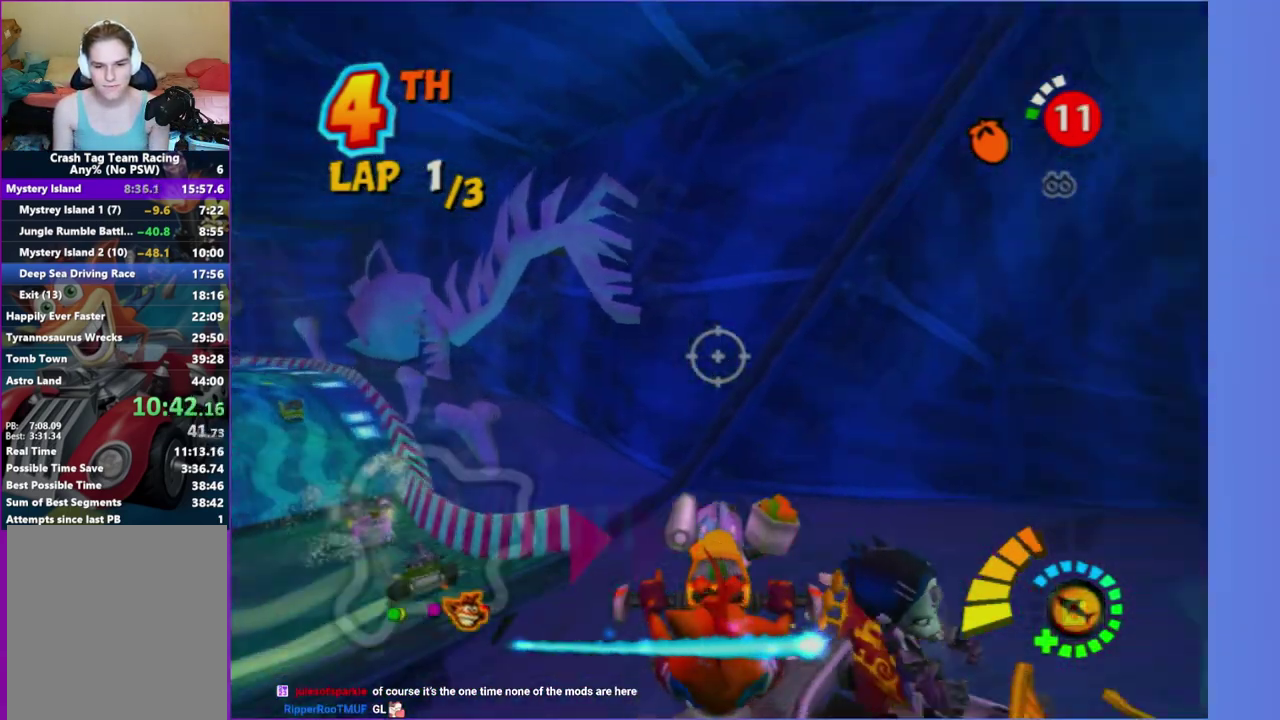
{"buttons": [], "right_stick": "center", "events": []}
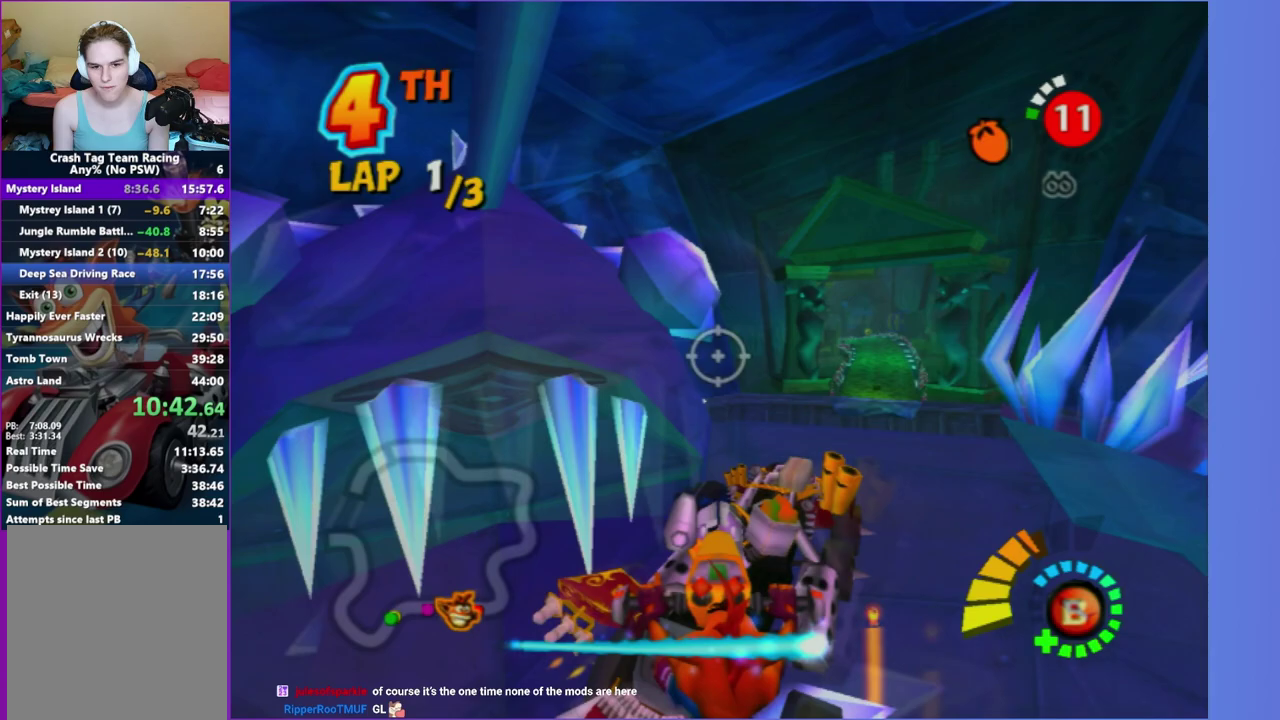
{"buttons": [], "right_stick": "center", "events": []}
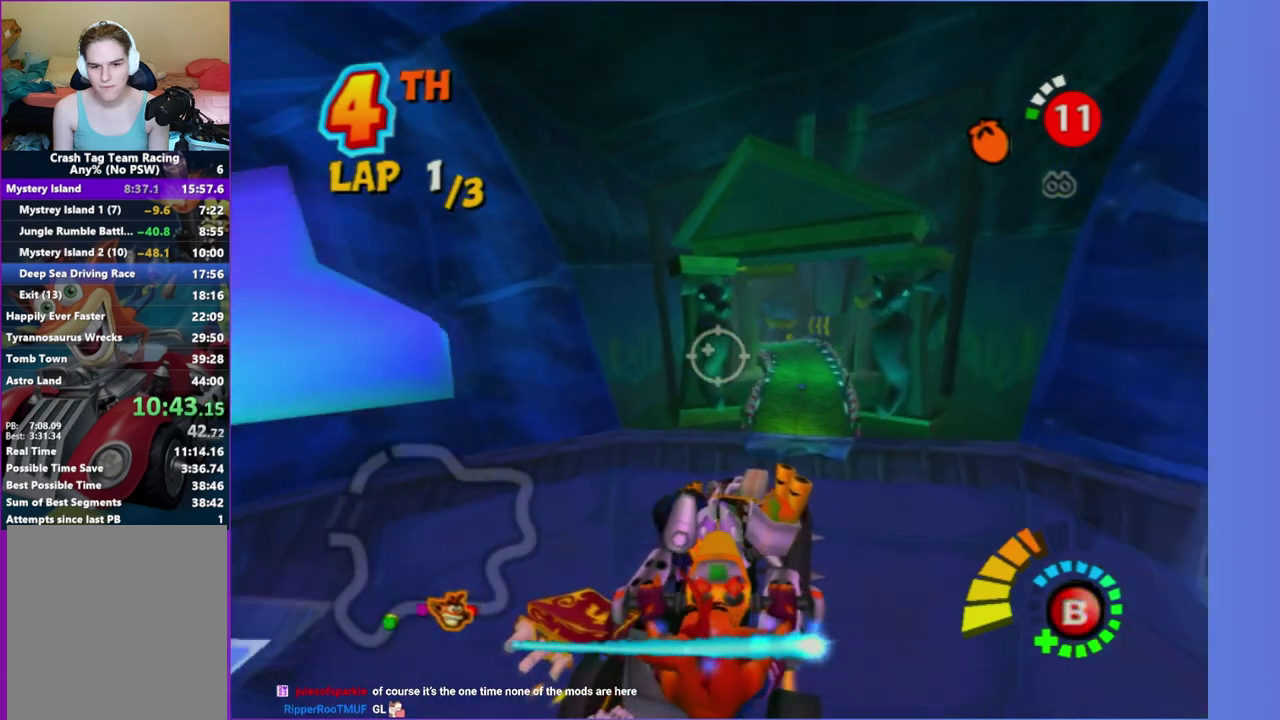
{"buttons": [], "right_stick": "center", "events": [[267, "R1", "down"], [417, "R1", "up"]]}
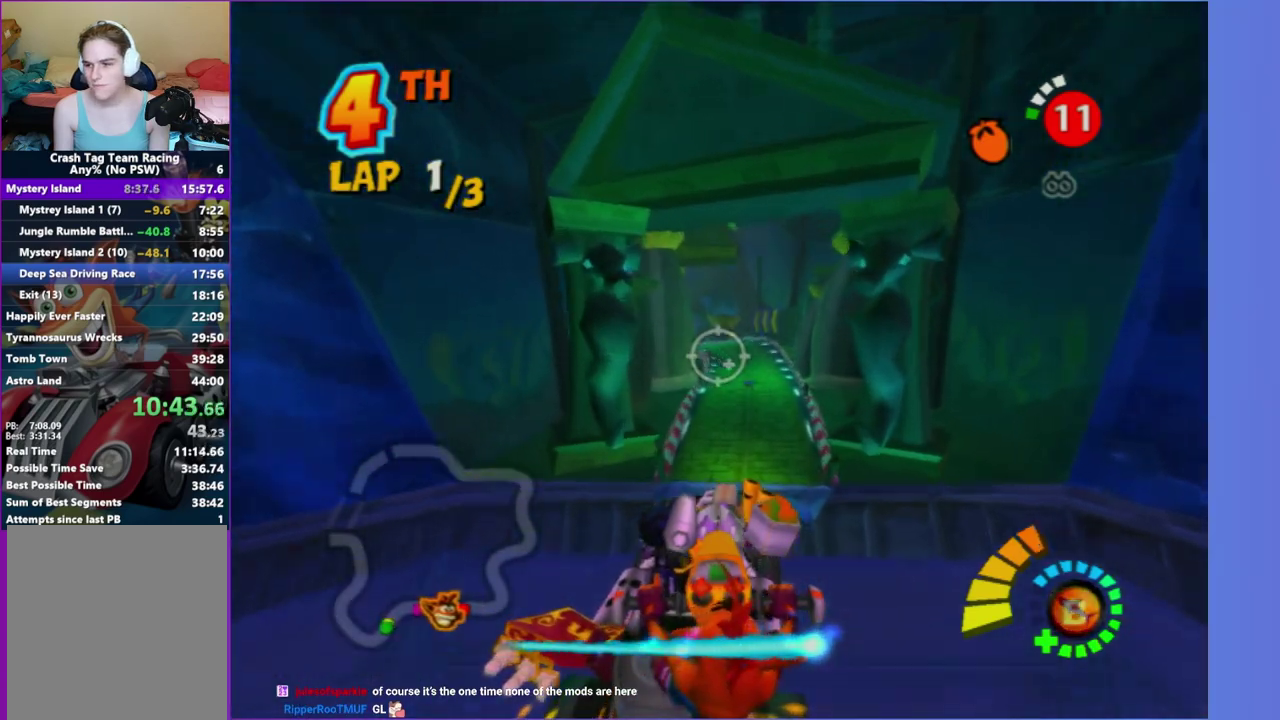
{"buttons": [], "right_stick": "center", "events": []}
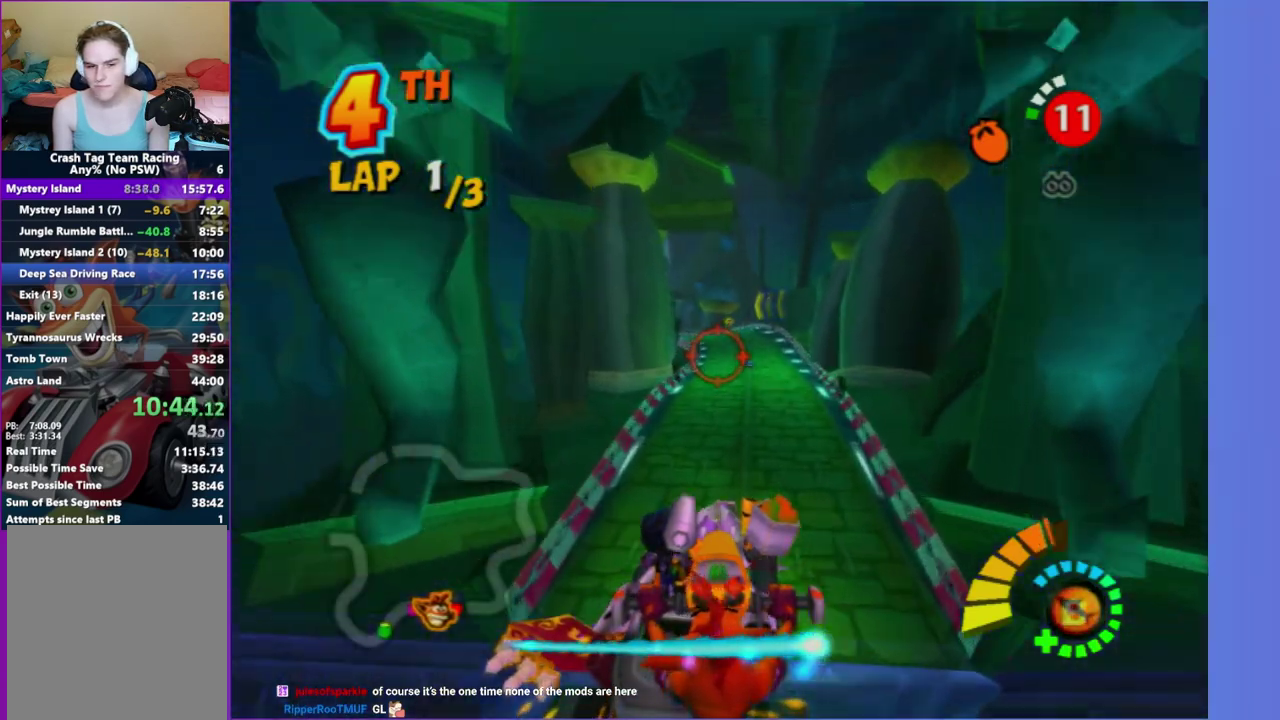
{"buttons": [], "right_stick": "center", "events": [[133, "R1", "down"], [250, "R1", "up"]]}
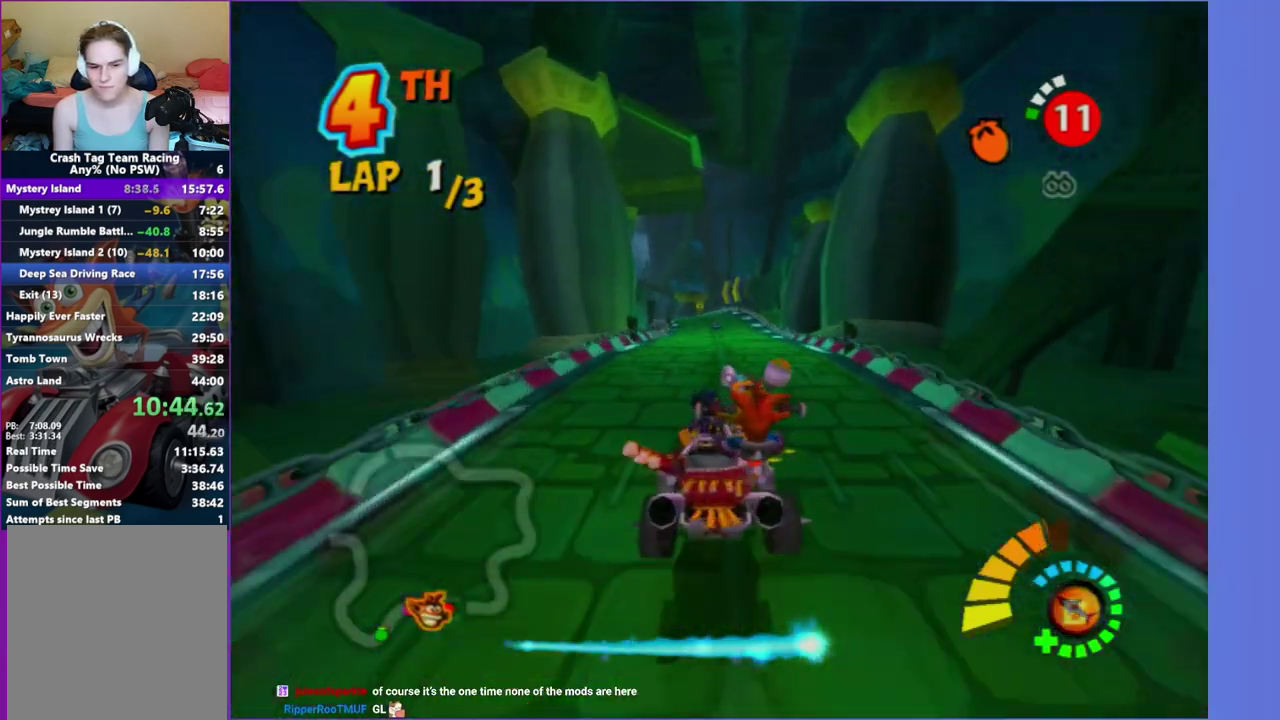
{"buttons": ["R2"], "right_stick": "center", "events": [[250, "R2", "down"]]}
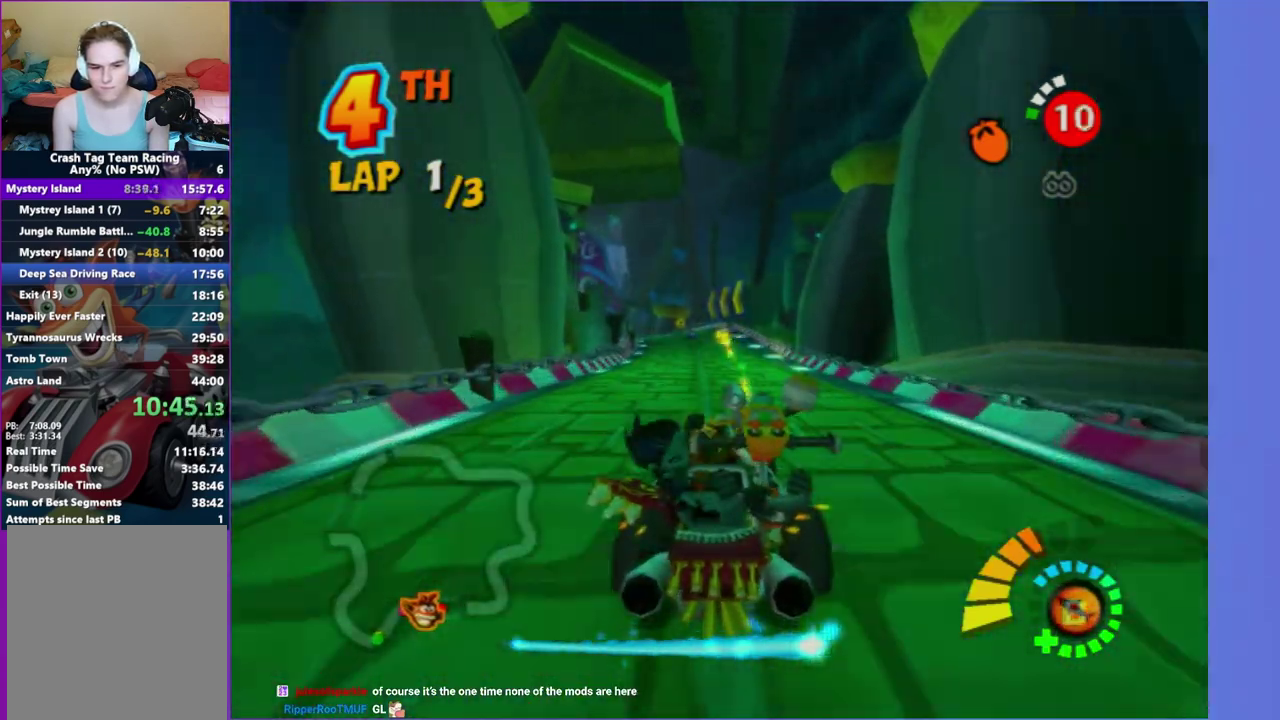
{"buttons": ["R2"], "right_stick": "center", "events": []}
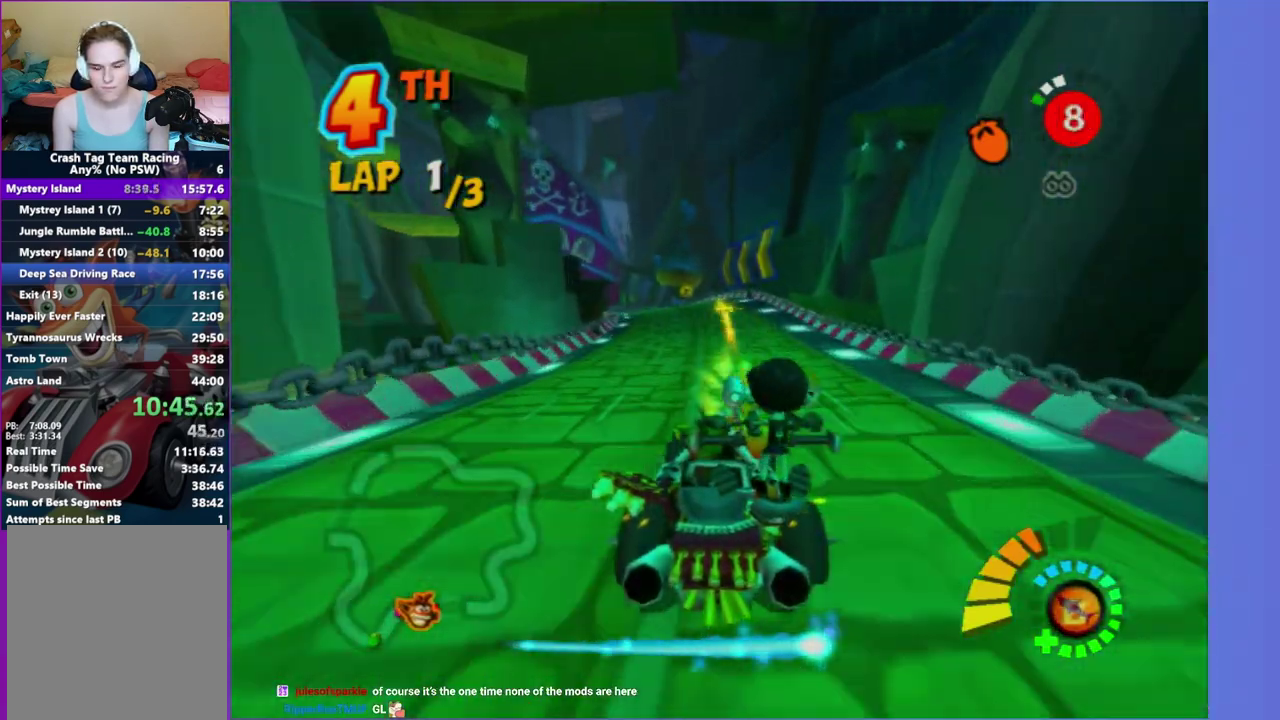
{"buttons": ["R2"], "right_stick": "center", "events": []}
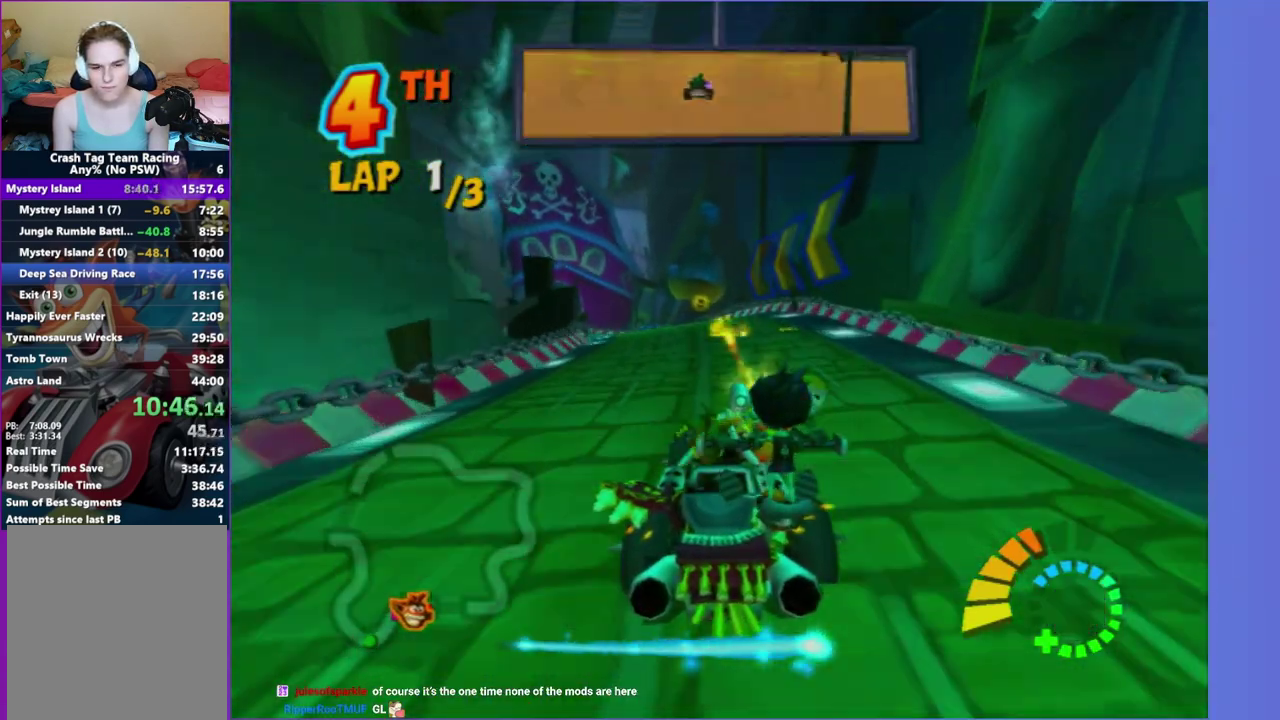
{"buttons": ["R2"], "right_stick": "center", "events": []}
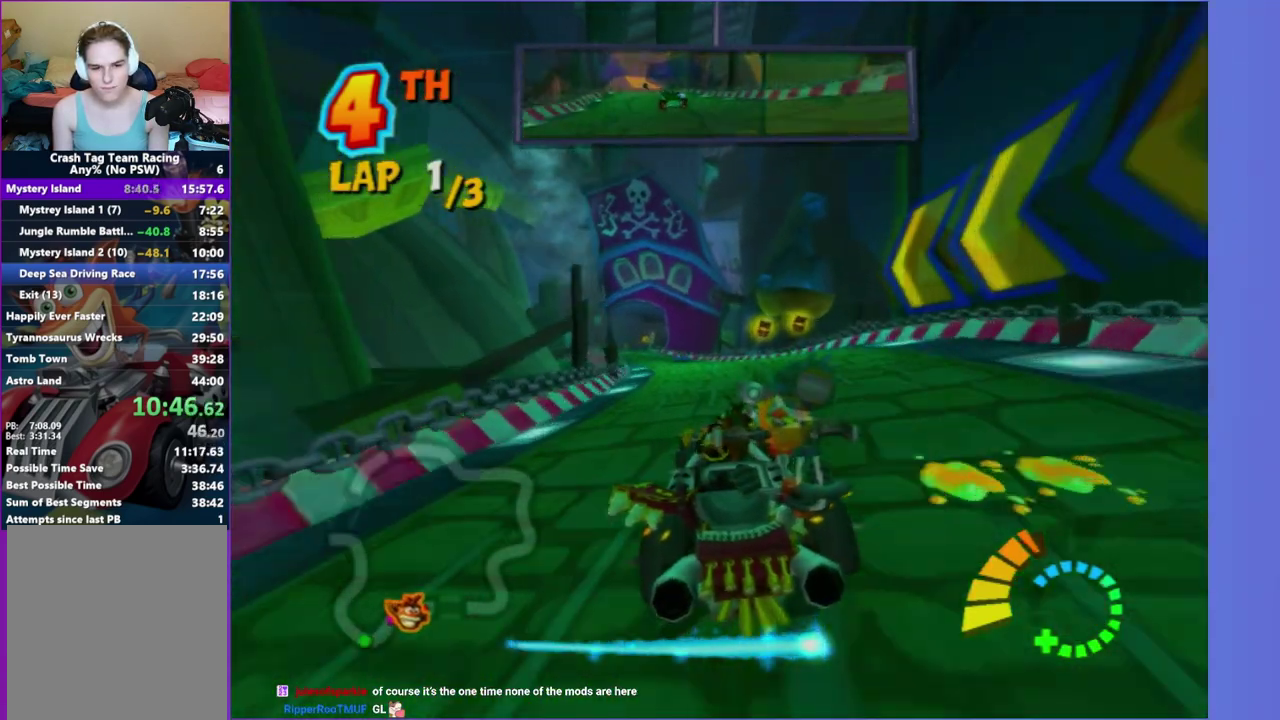
{"buttons": ["R2"], "right_stick": "center", "events": []}
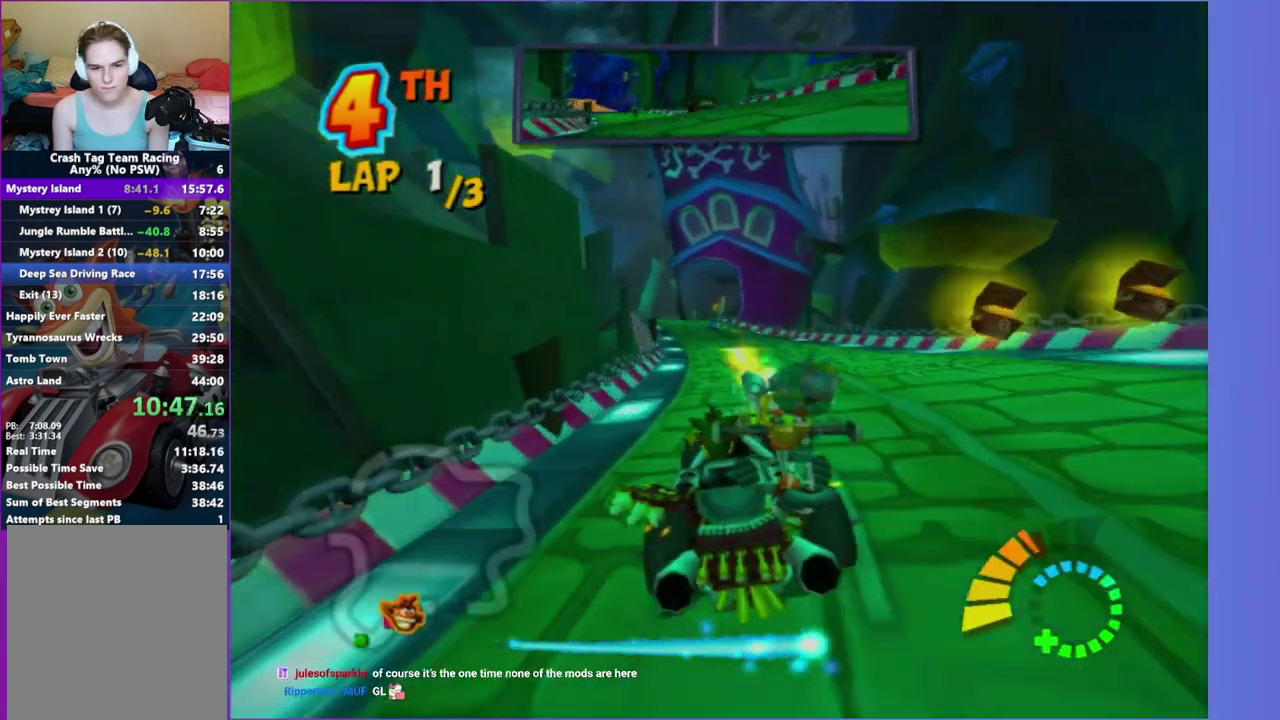
{"buttons": ["R2"], "right_stick": "center", "events": []}
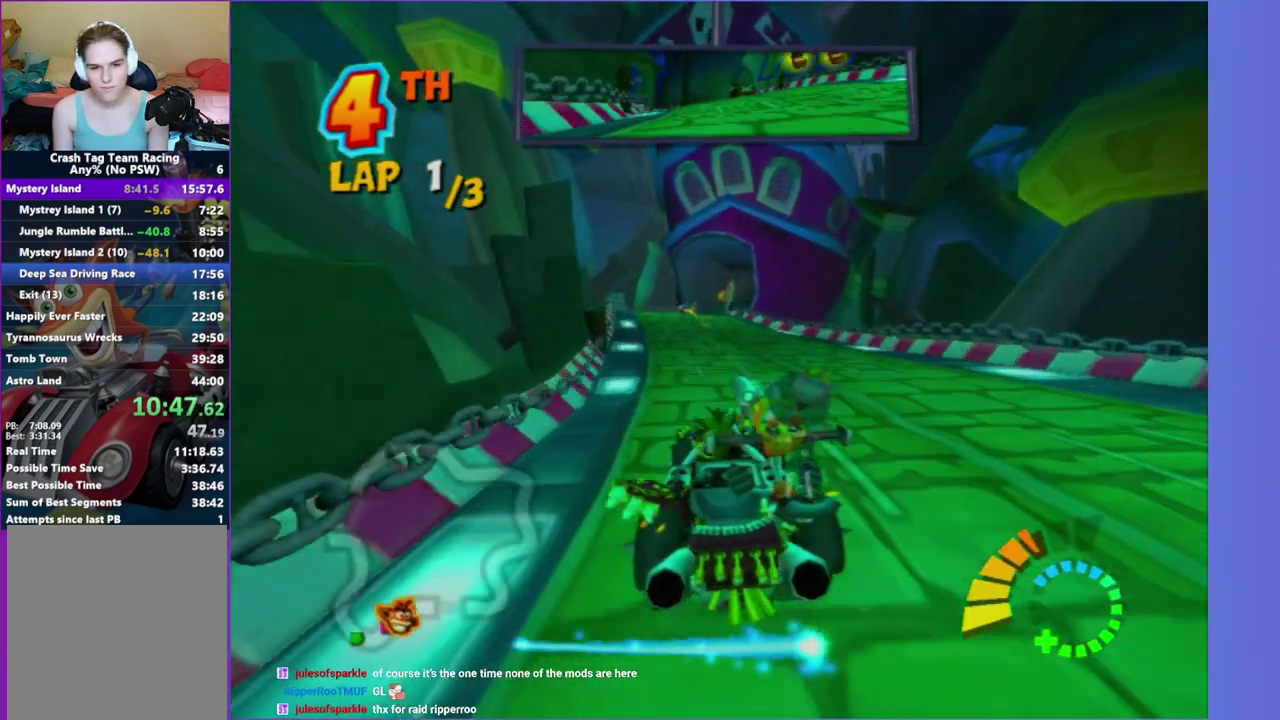
{"buttons": ["R2"], "right_stick": "center", "events": []}
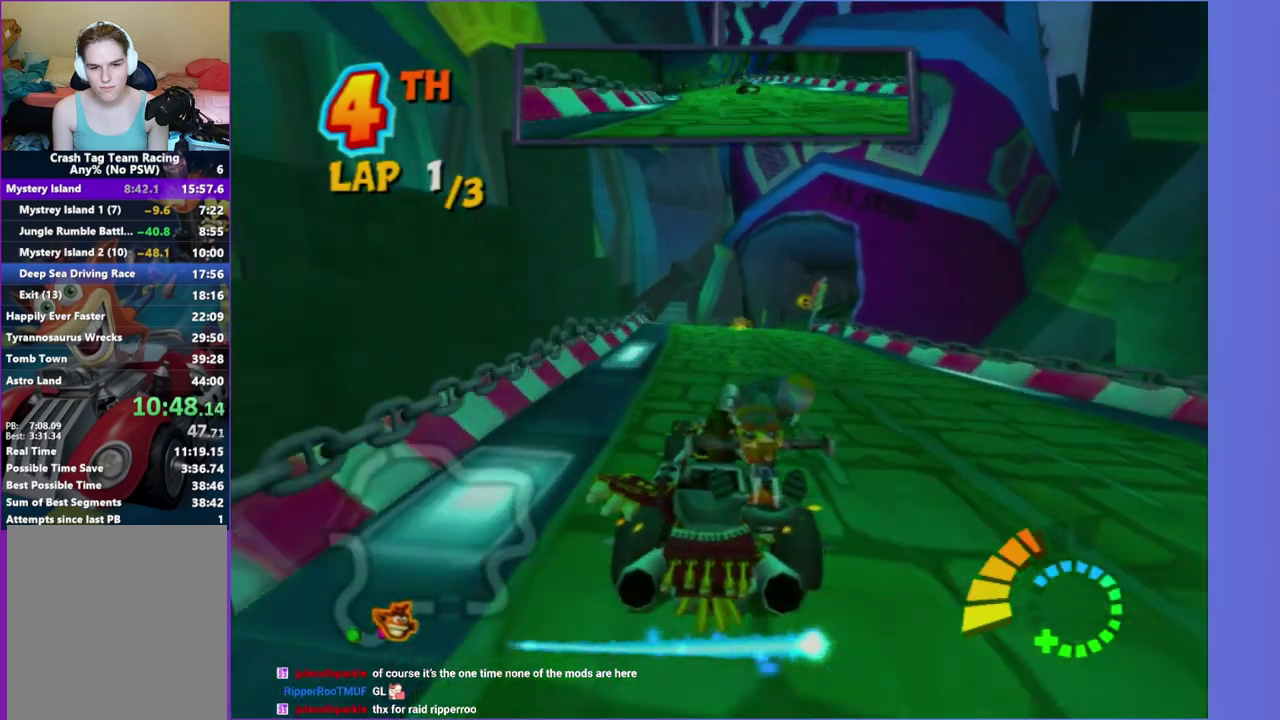
{"buttons": ["R2"], "right_stick": "center", "events": []}
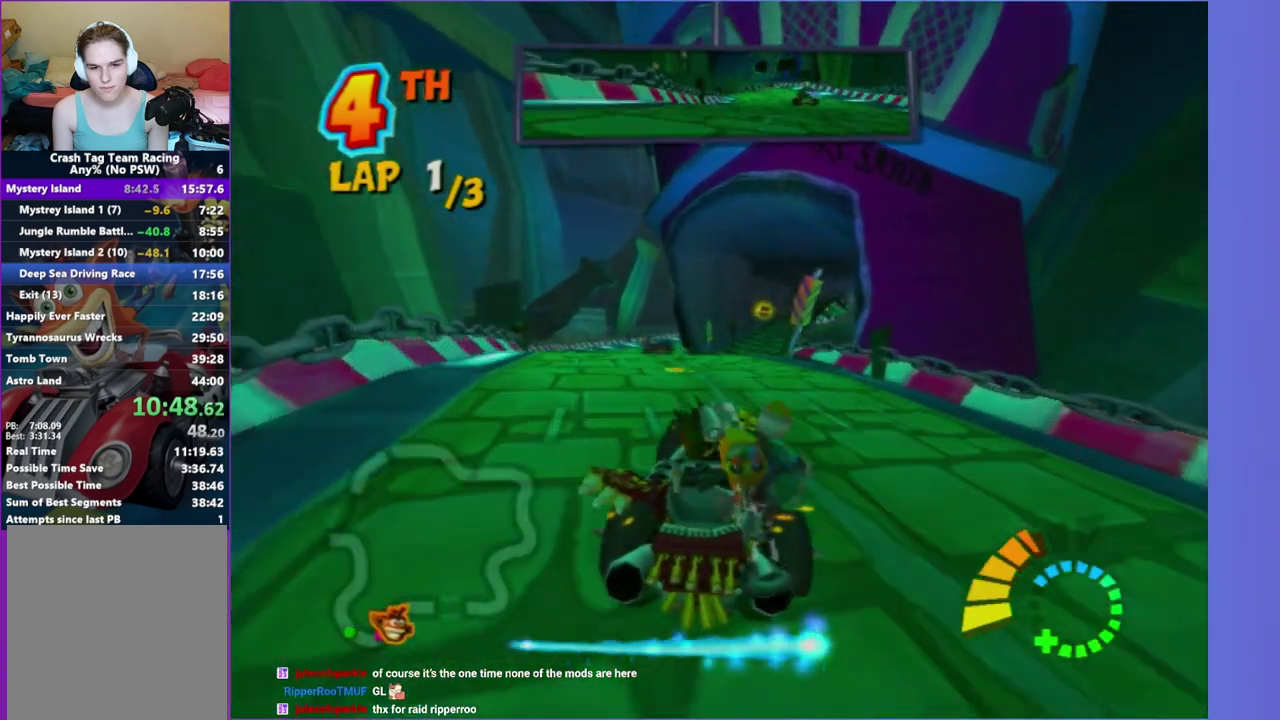
{"buttons": ["R2"], "right_stick": "center", "events": []}
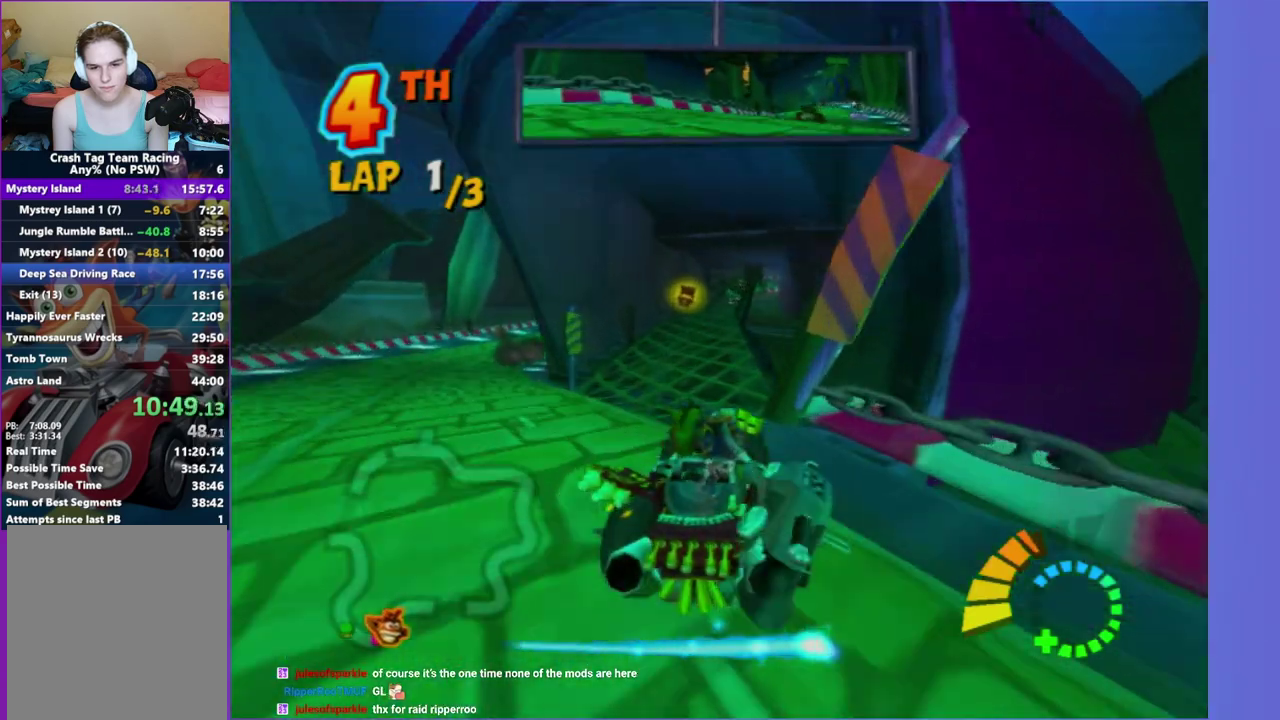
{"buttons": ["R2"], "right_stick": "center", "events": []}
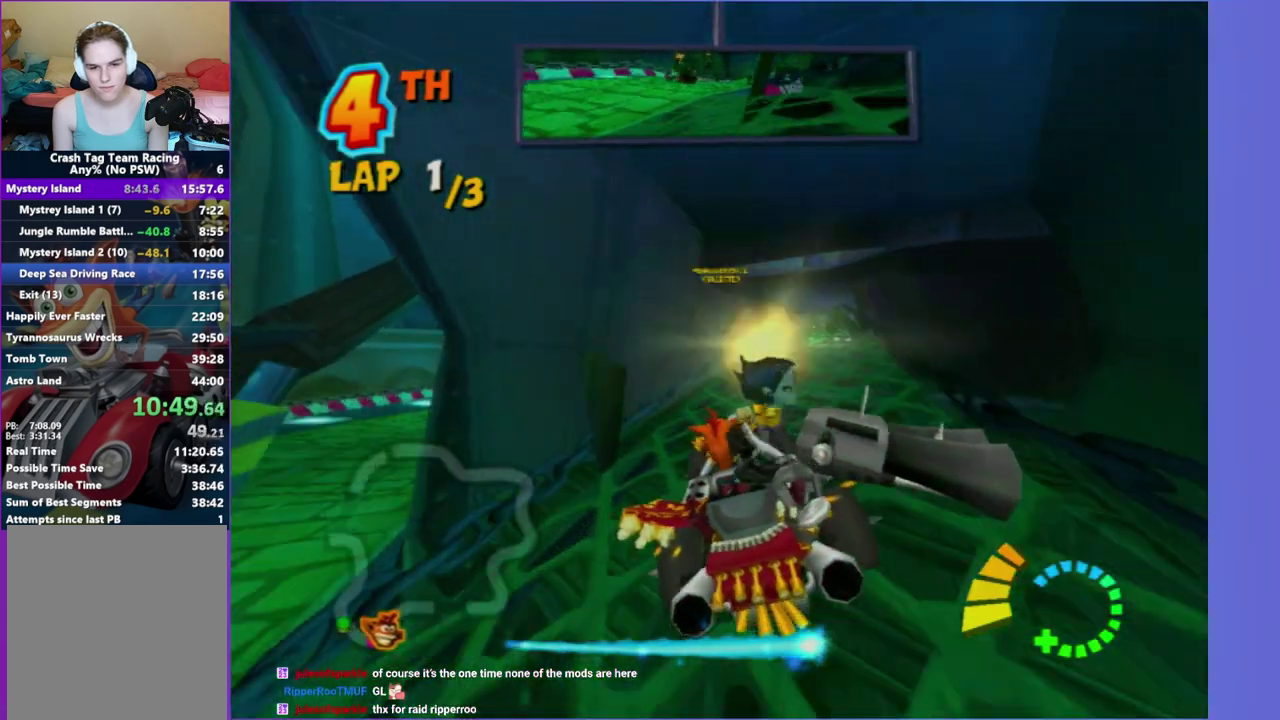
{"buttons": ["R2"], "right_stick": "center", "events": []}
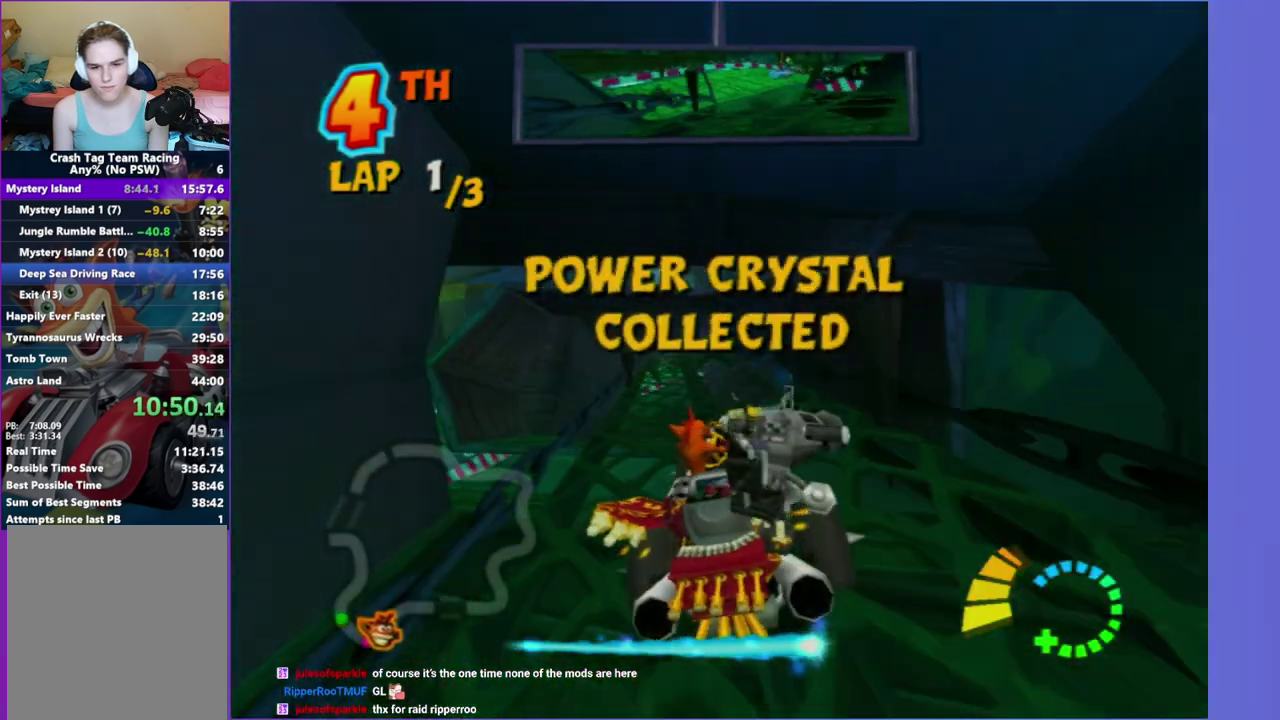
{"buttons": ["R2"], "right_stick": "center", "events": []}
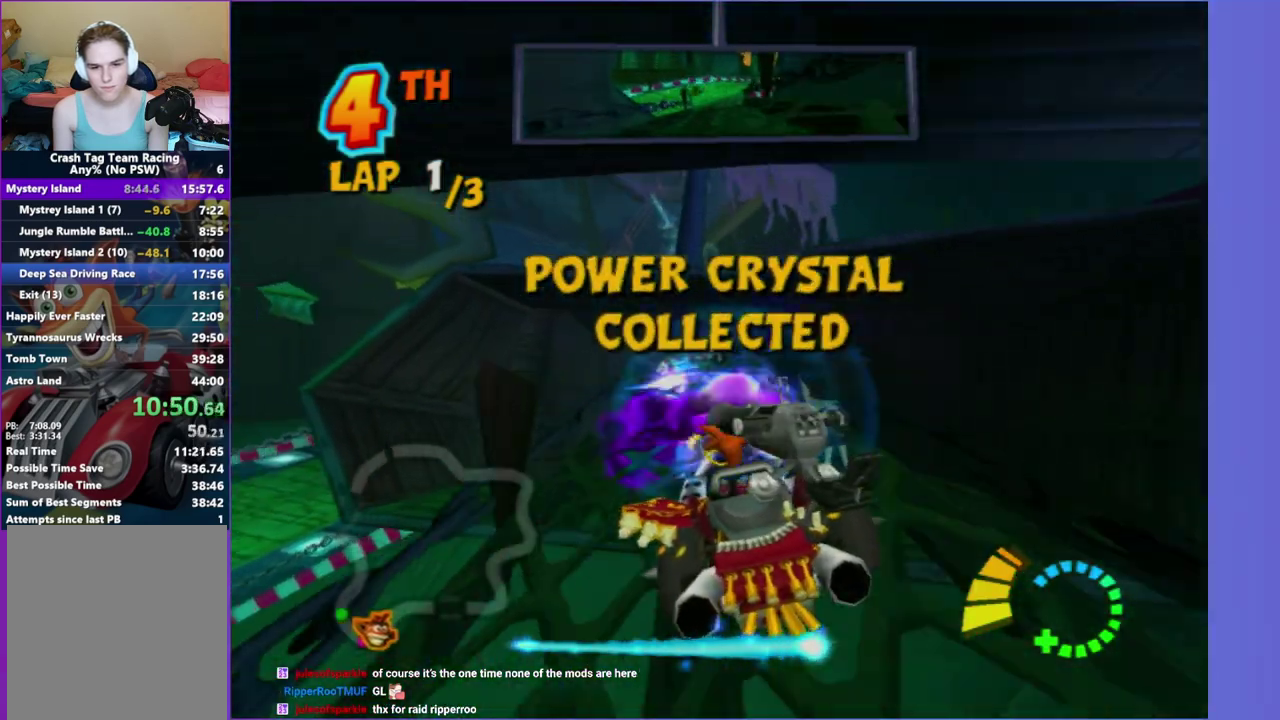
{"buttons": ["R2"], "right_stick": "center", "events": []}
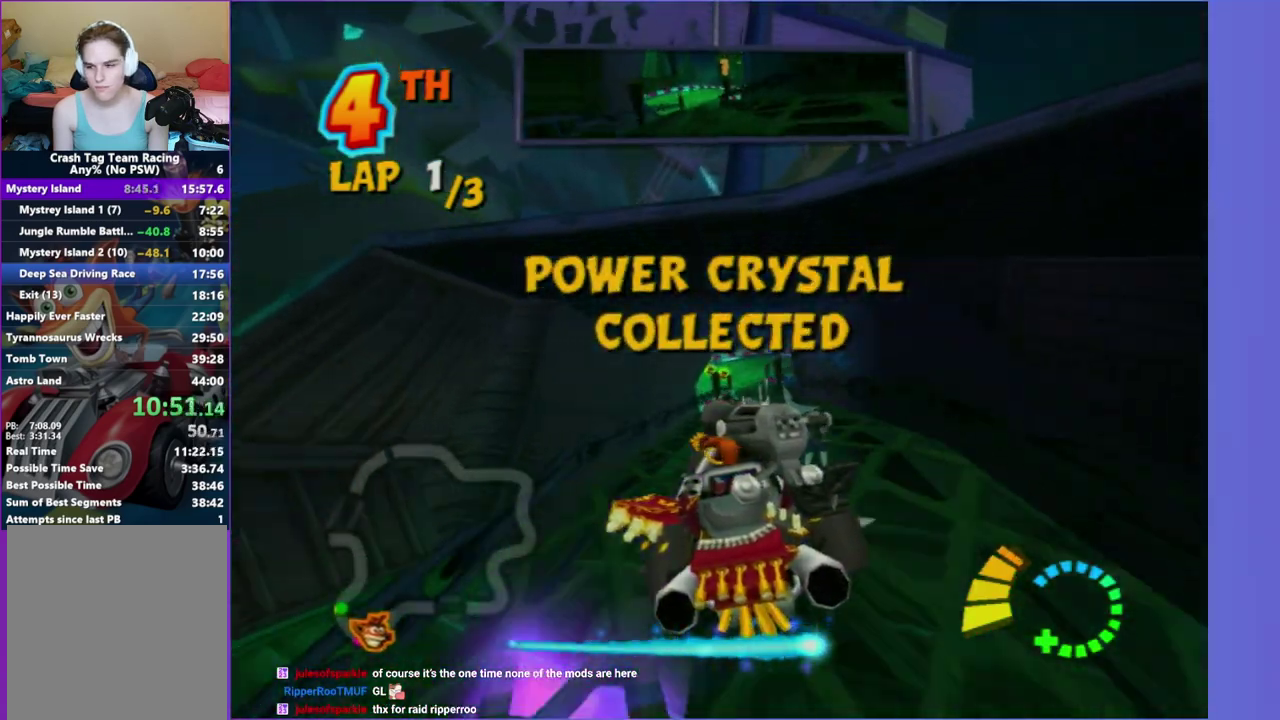
{"buttons": ["R2"], "right_stick": "center", "events": []}
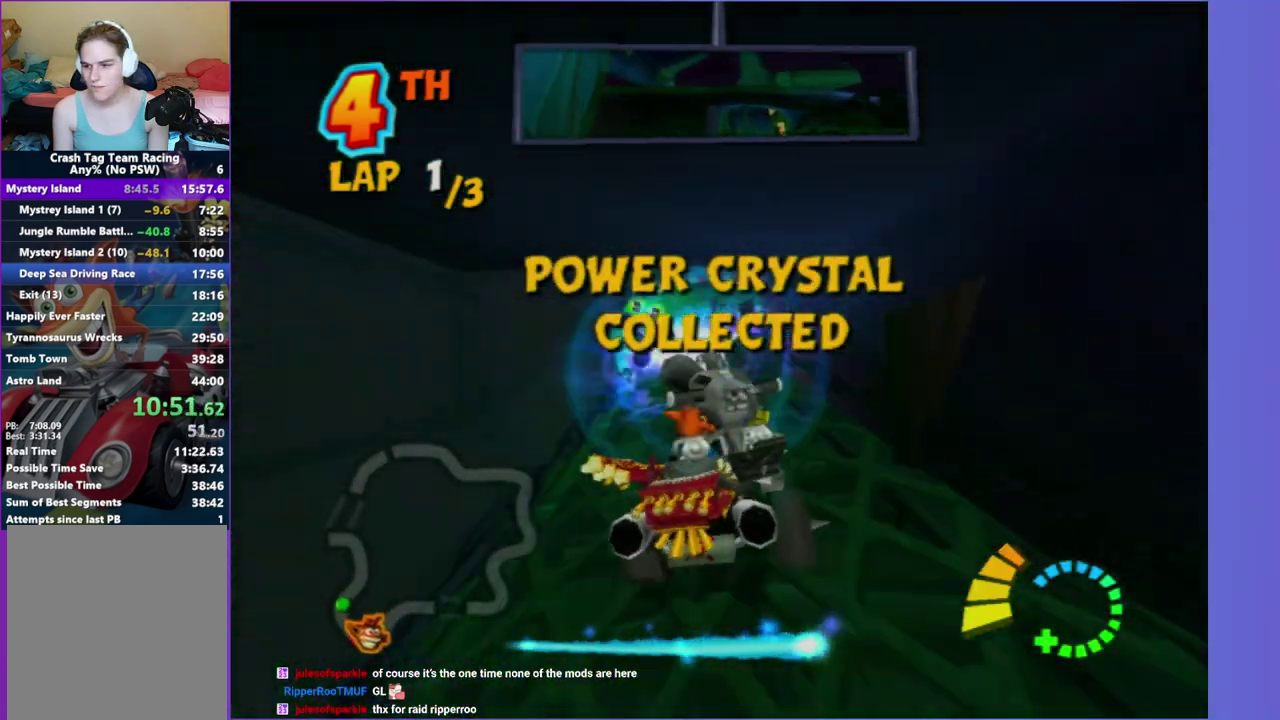
{"buttons": ["R2"], "right_stick": "center", "events": []}
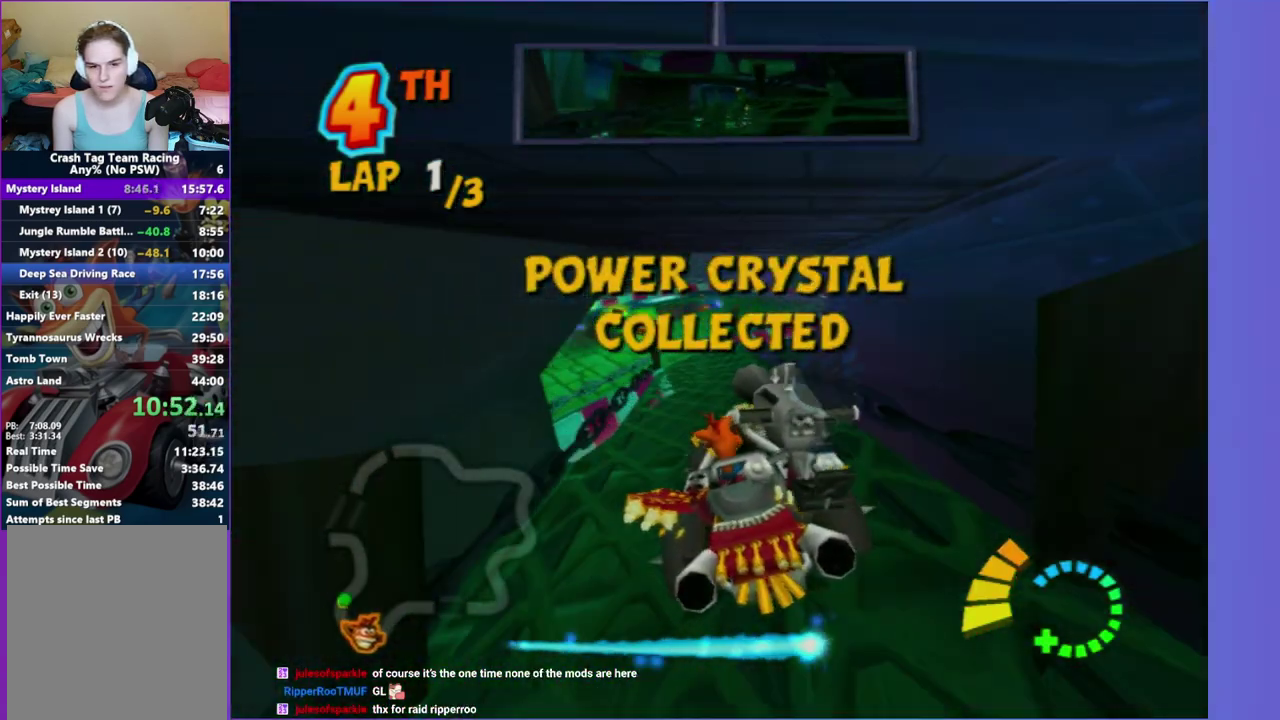
{"buttons": ["R2"], "right_stick": "center", "events": [[200, "R1", "down"], [317, "R1", "up"]]}
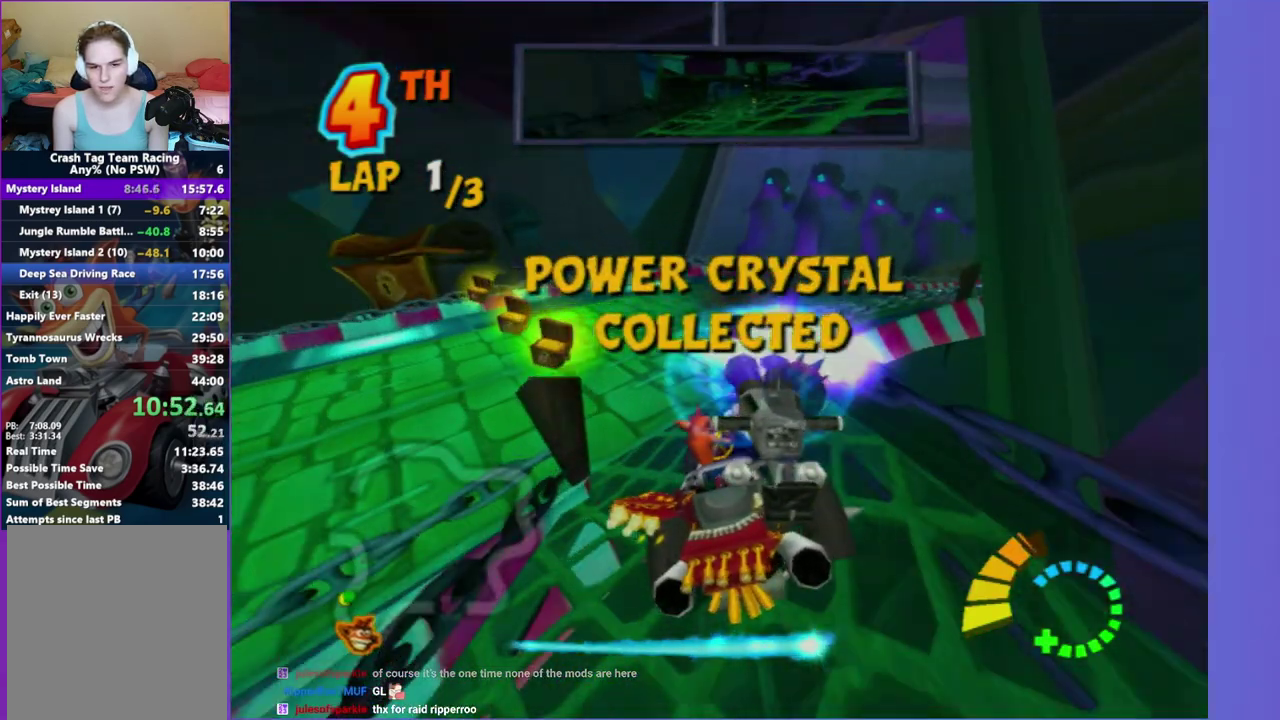
{"buttons": ["R2"], "right_stick": "center", "events": []}
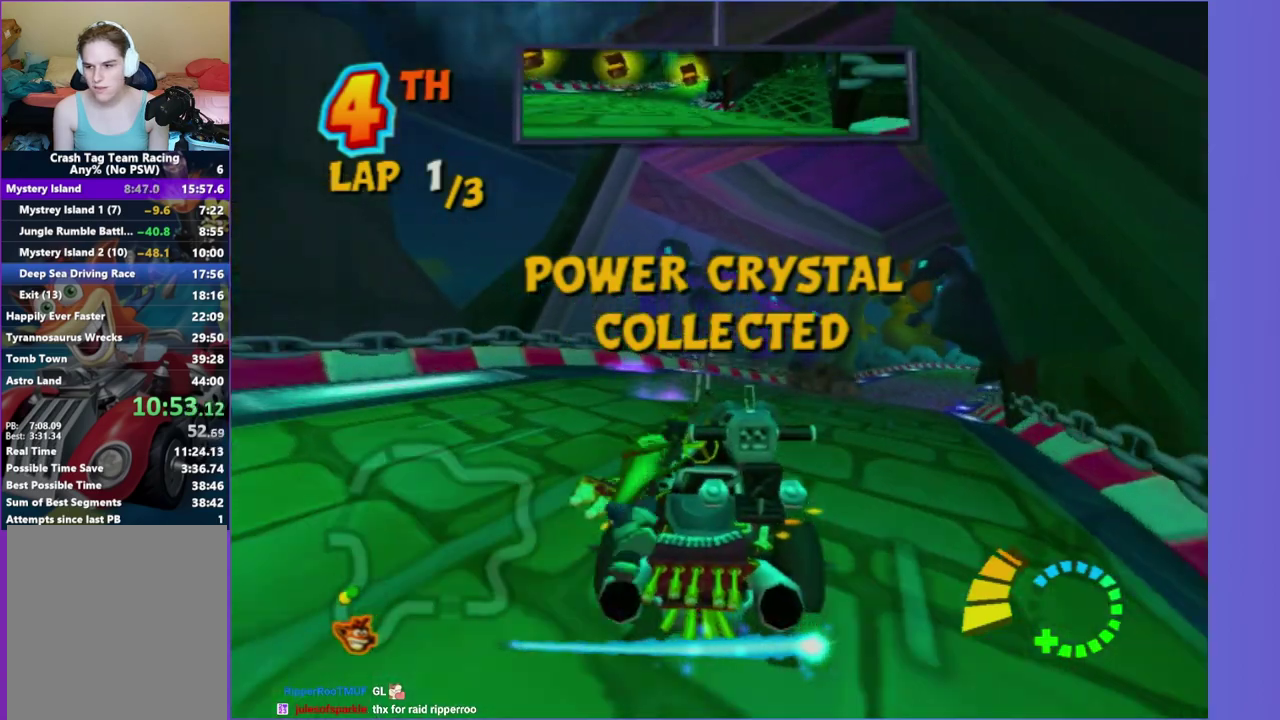
{"buttons": ["R2"], "right_stick": "center", "events": []}
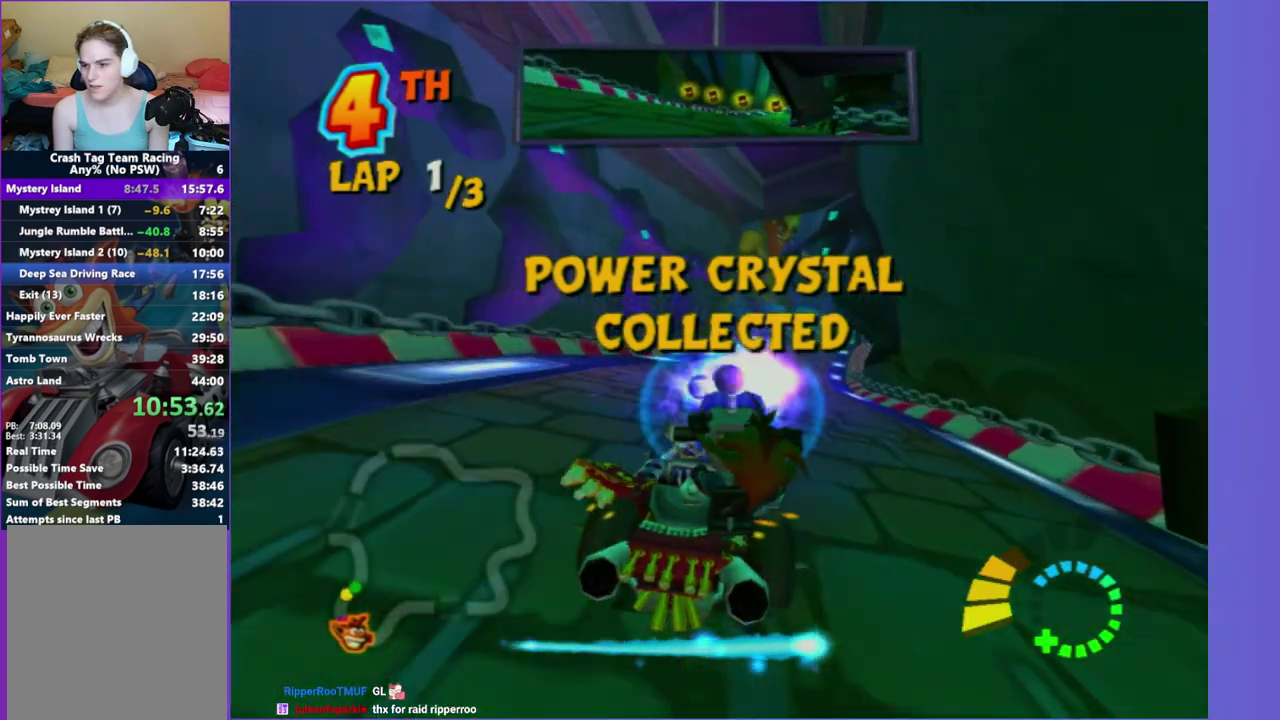
{"buttons": ["R2"], "right_stick": "center", "events": []}
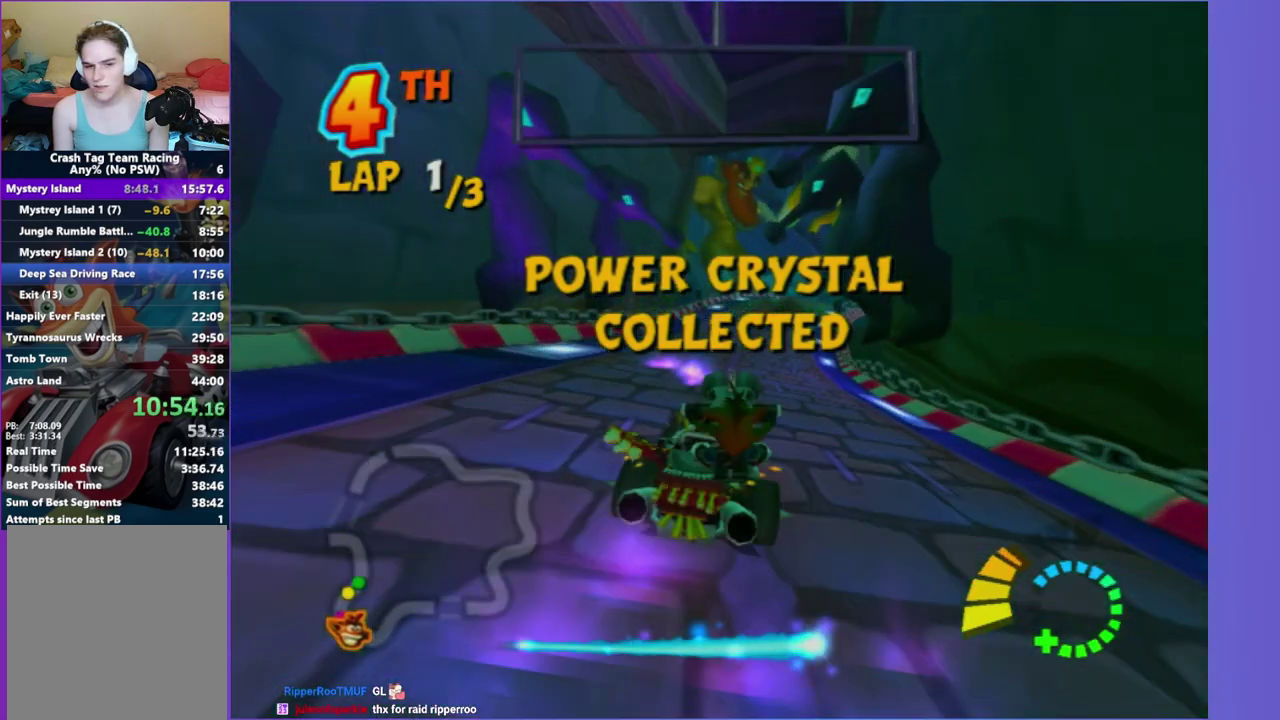
{"buttons": ["R2"], "right_stick": "center", "events": []}
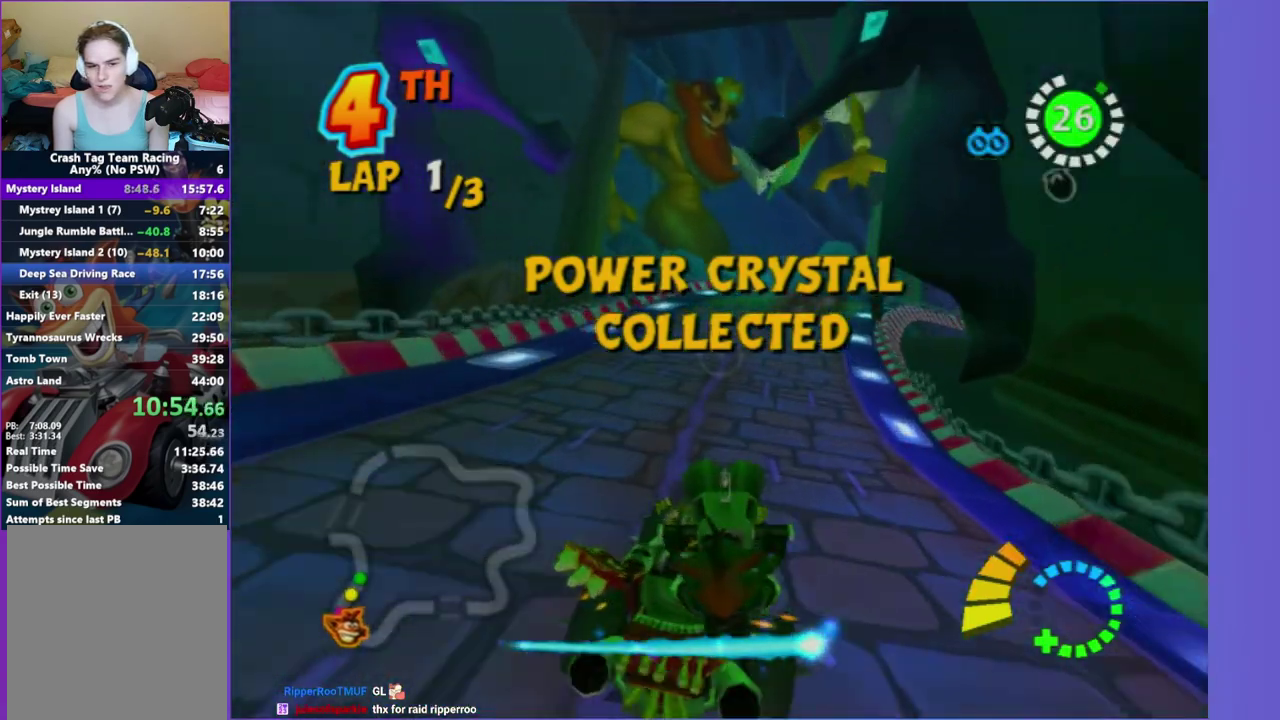
{"buttons": [], "right_stick": "center", "events": [[50, "R2", "up"]]}